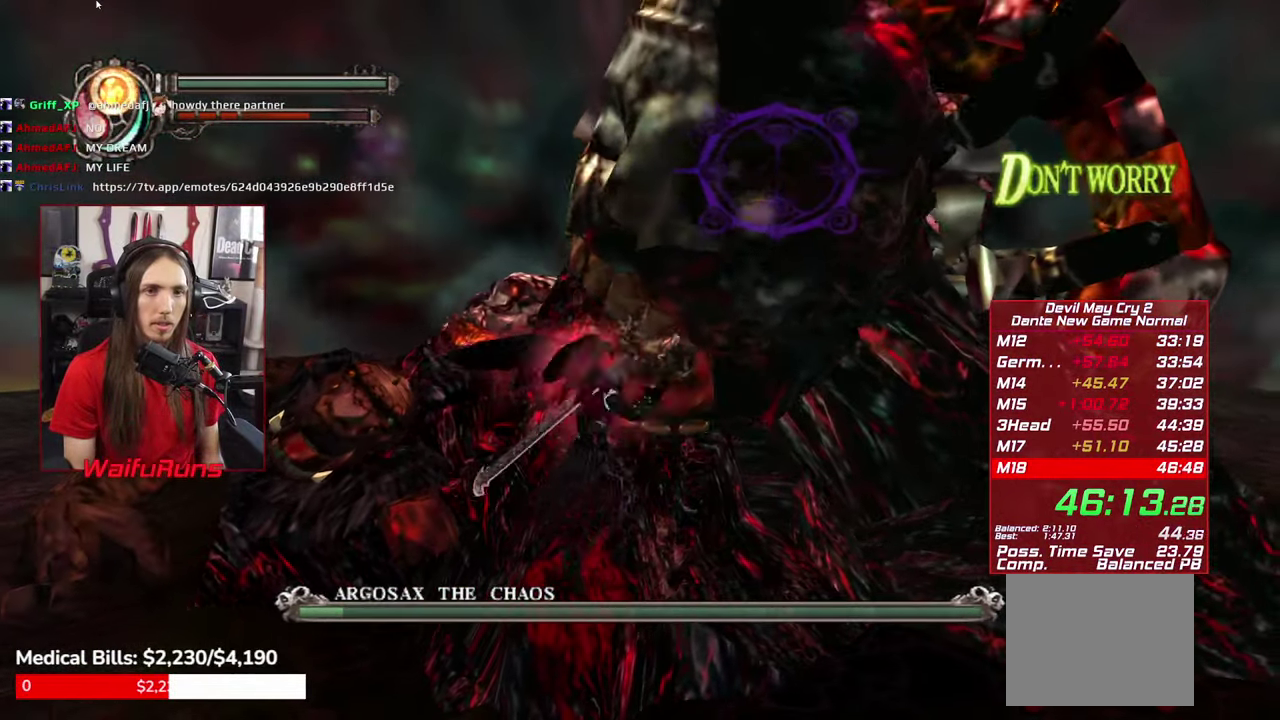
Gameplay with a controller (Xbox layout); each line is a JSON object with the inputs held at the frame after it. "events" lists button and stick changes between this image and that frame as [ms after this image, input, new state], when the widget could be followed in between. This overlay highlights the sticks when they move; stick clicks (L3 R3) are not distinguishable. Not read: HOME L3 R3.
{"buttons": [], "left_stick": "up", "right_stick": "center", "events": [[17, "DPAD_RIGHT", "up"], [67, "Y", "up"]]}
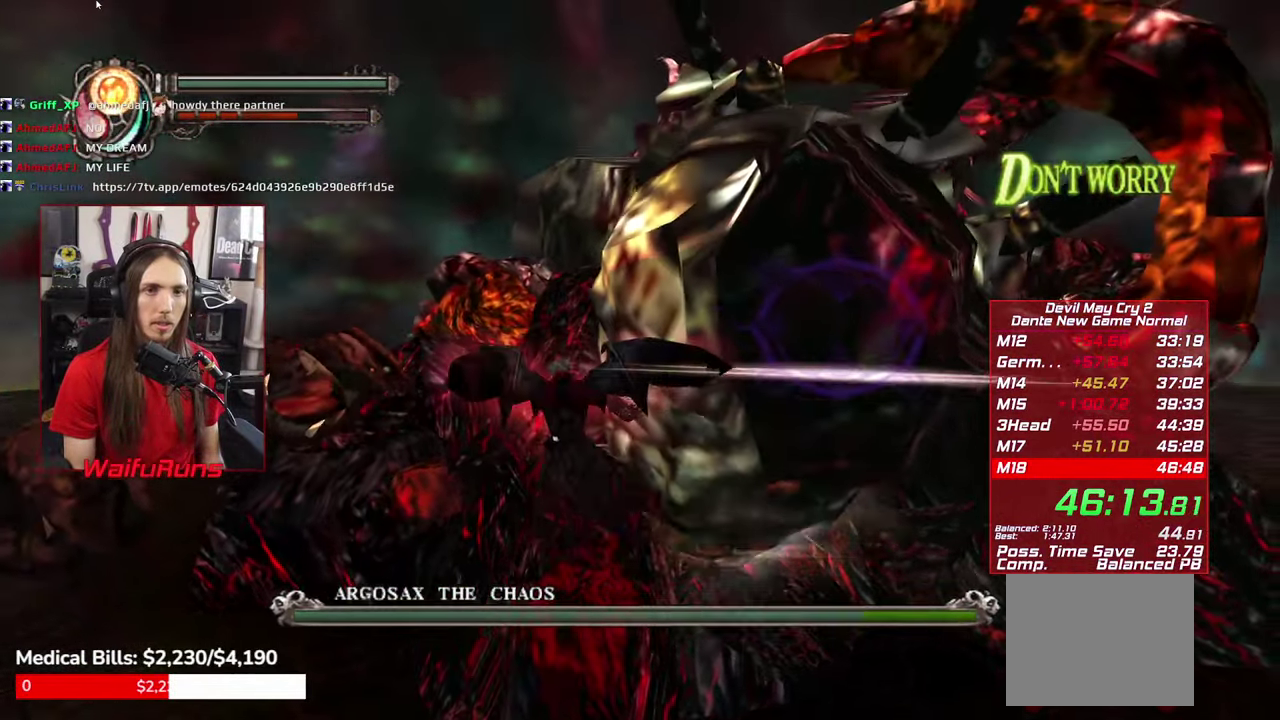
{"buttons": [], "left_stick": "up", "right_stick": "center", "events": []}
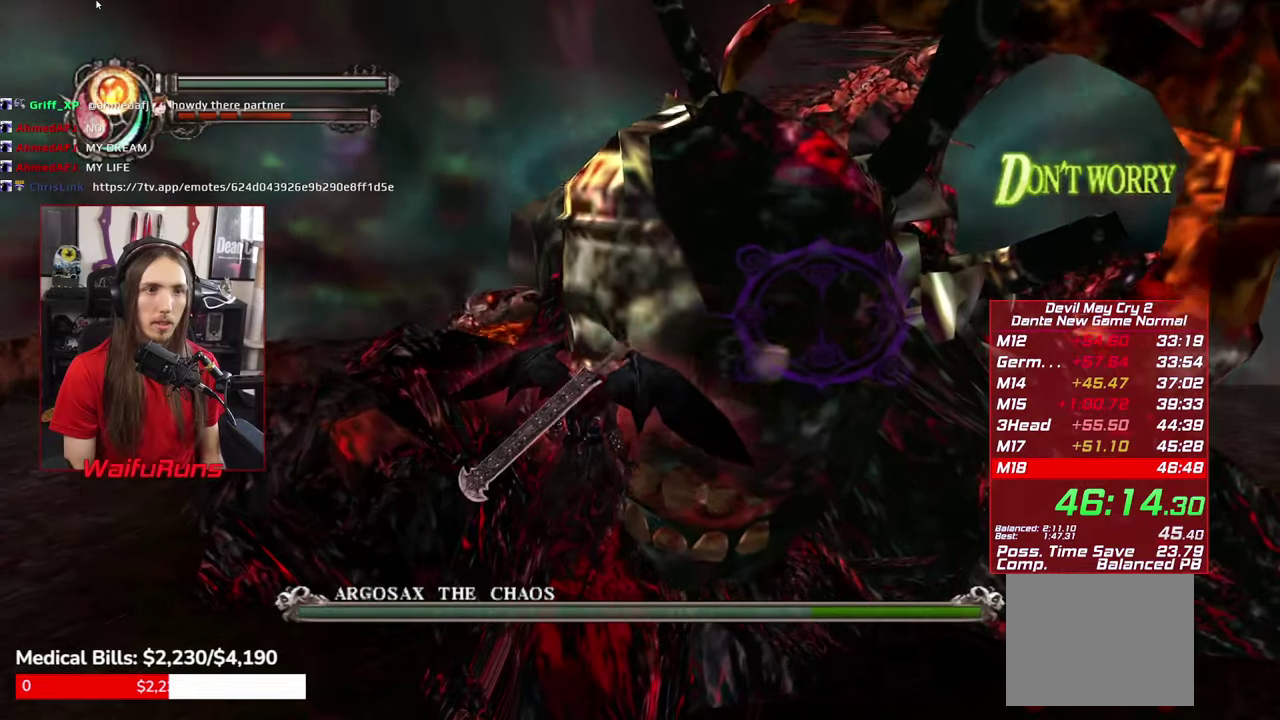
{"buttons": [], "left_stick": "up", "right_stick": "center", "events": [[83, "Y", "down"], [183, "Y", "up"]]}
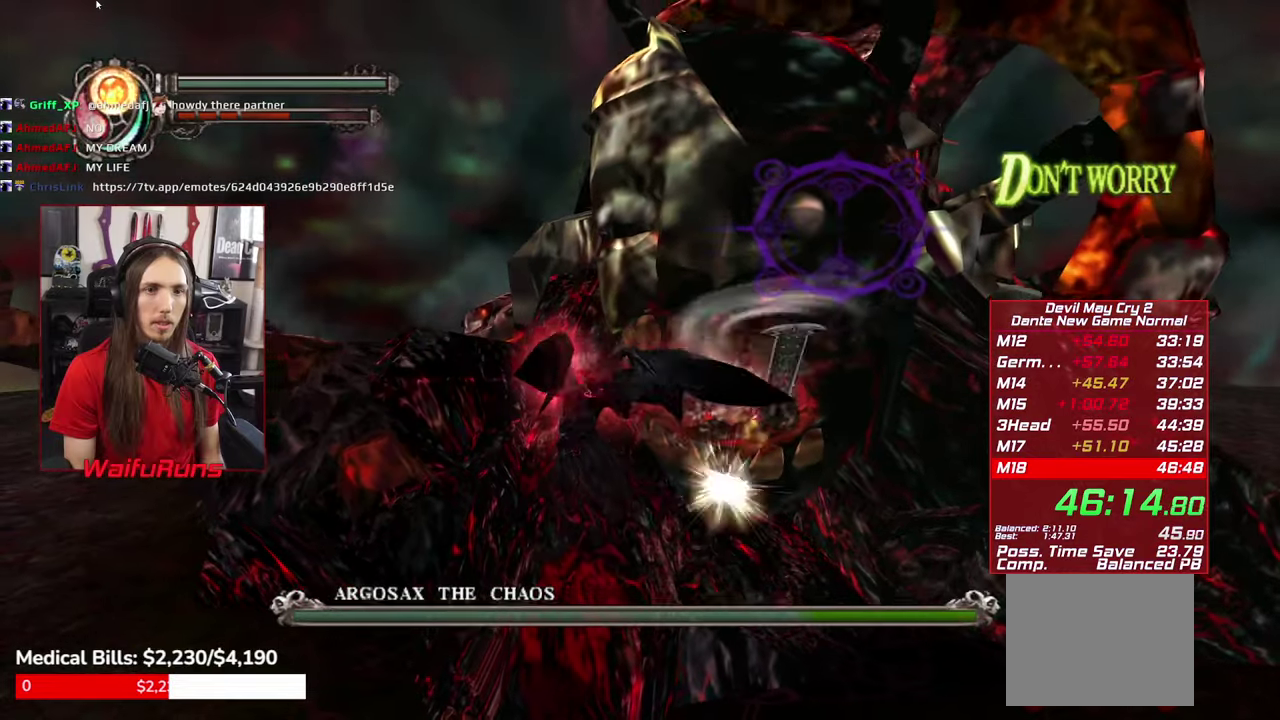
{"buttons": ["SELECT"], "left_stick": "up-left", "right_stick": "center", "events": [[150, "left_stick", "up-left"], [450, "SELECT", "down"]]}
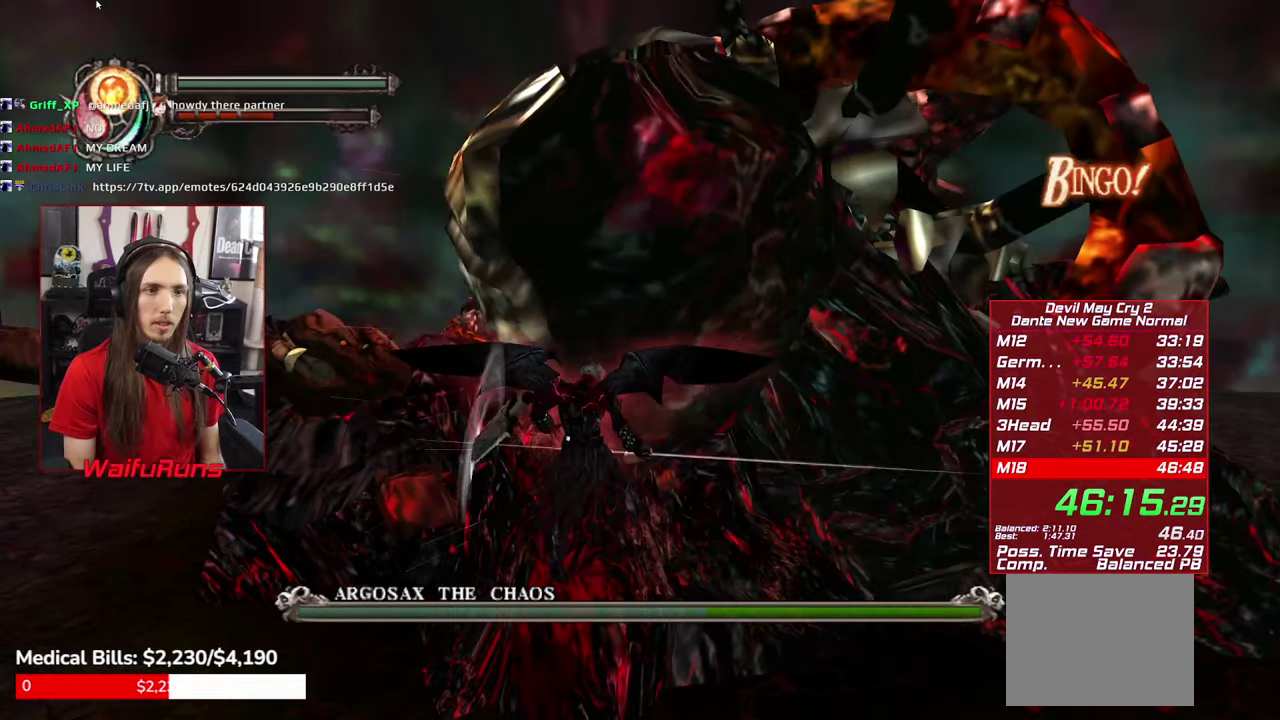
{"buttons": [], "left_stick": "up-left", "right_stick": "center", "events": [[66, "SELECT", "up"]]}
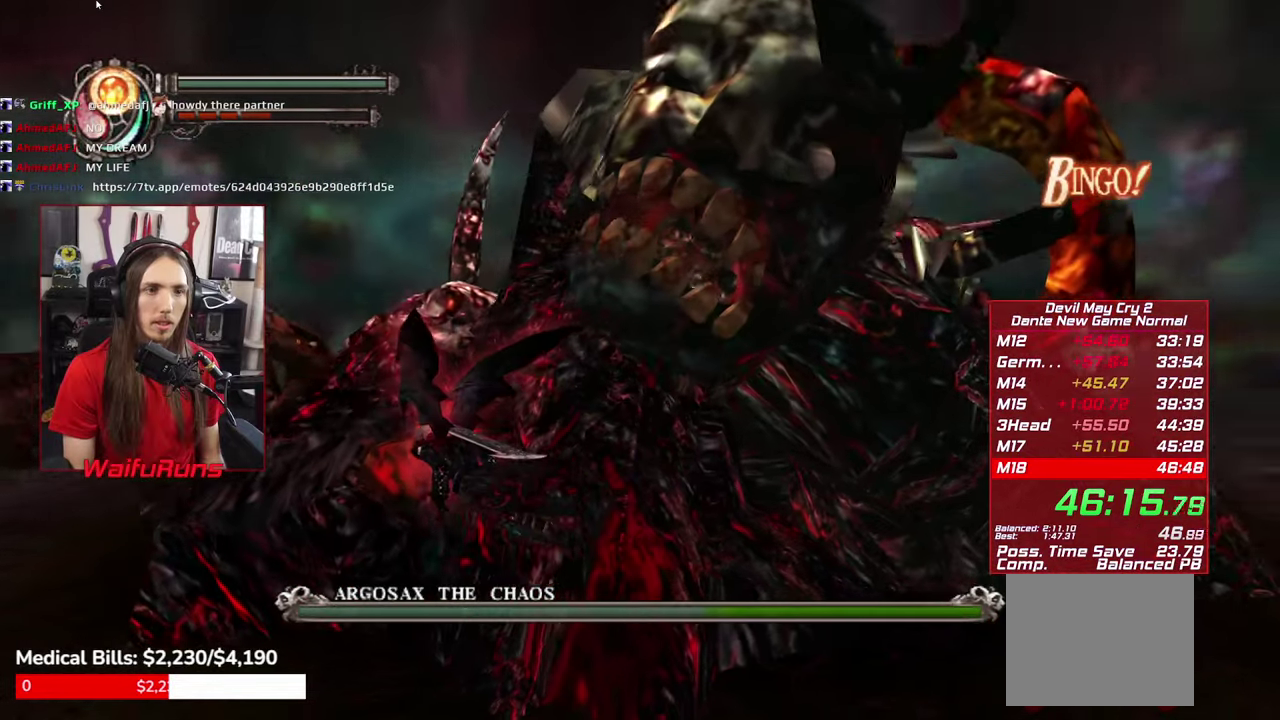
{"buttons": ["Y"], "left_stick": "up-left", "right_stick": "center", "events": [[500, "Y", "down"]]}
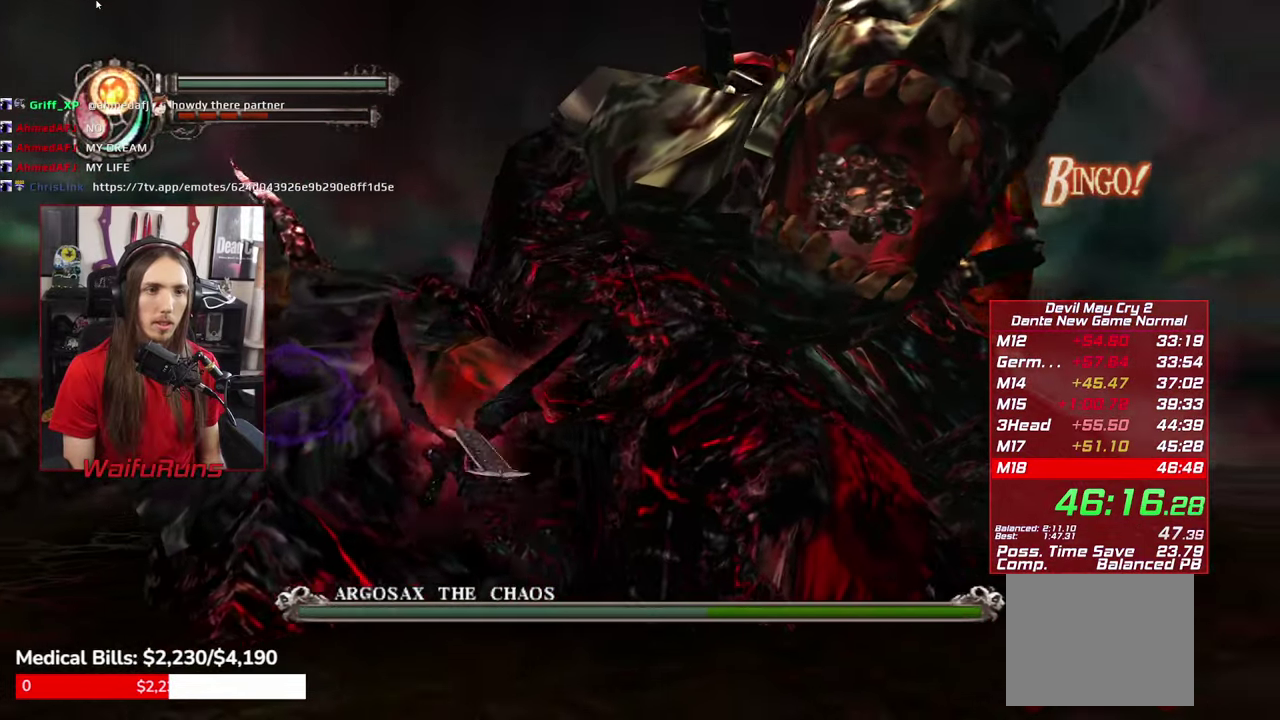
{"buttons": [], "left_stick": "up-left", "right_stick": "center", "events": [[116, "Y", "up"]]}
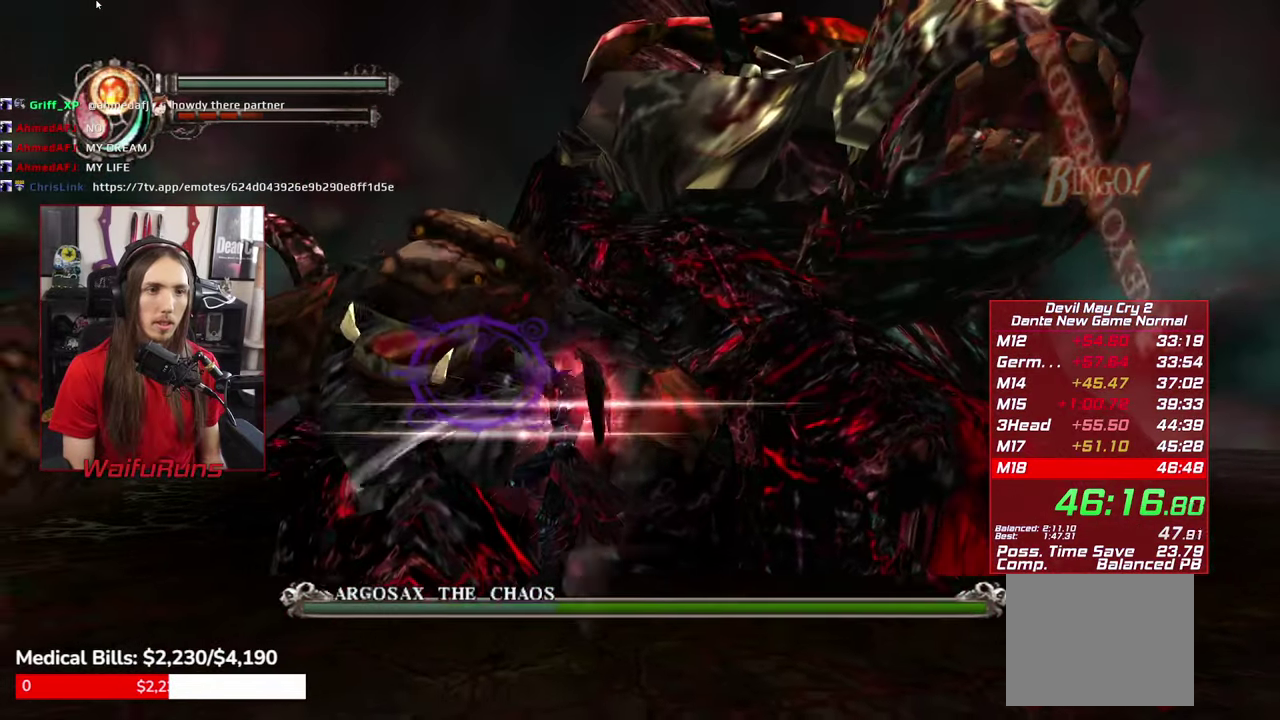
{"buttons": [], "left_stick": "up-left", "right_stick": "center", "events": []}
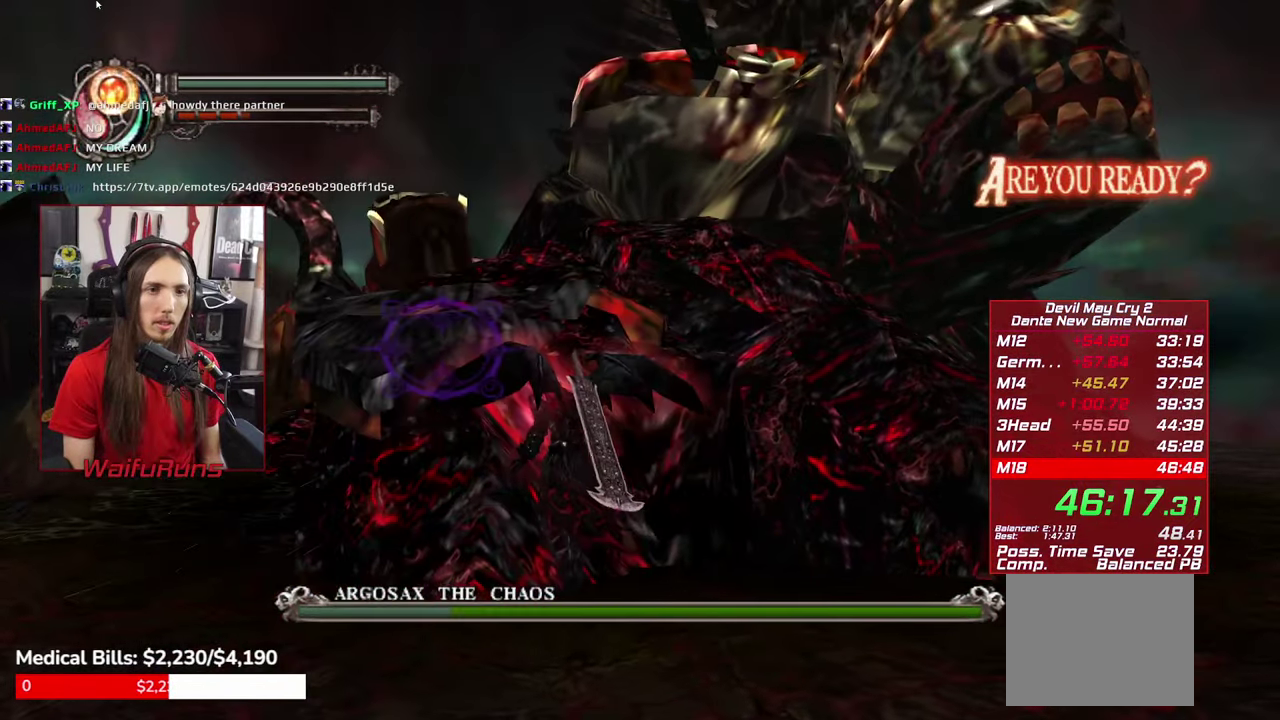
{"buttons": [], "left_stick": "up-left", "right_stick": "center", "events": [[233, "Y", "down"], [366, "Y", "up"]]}
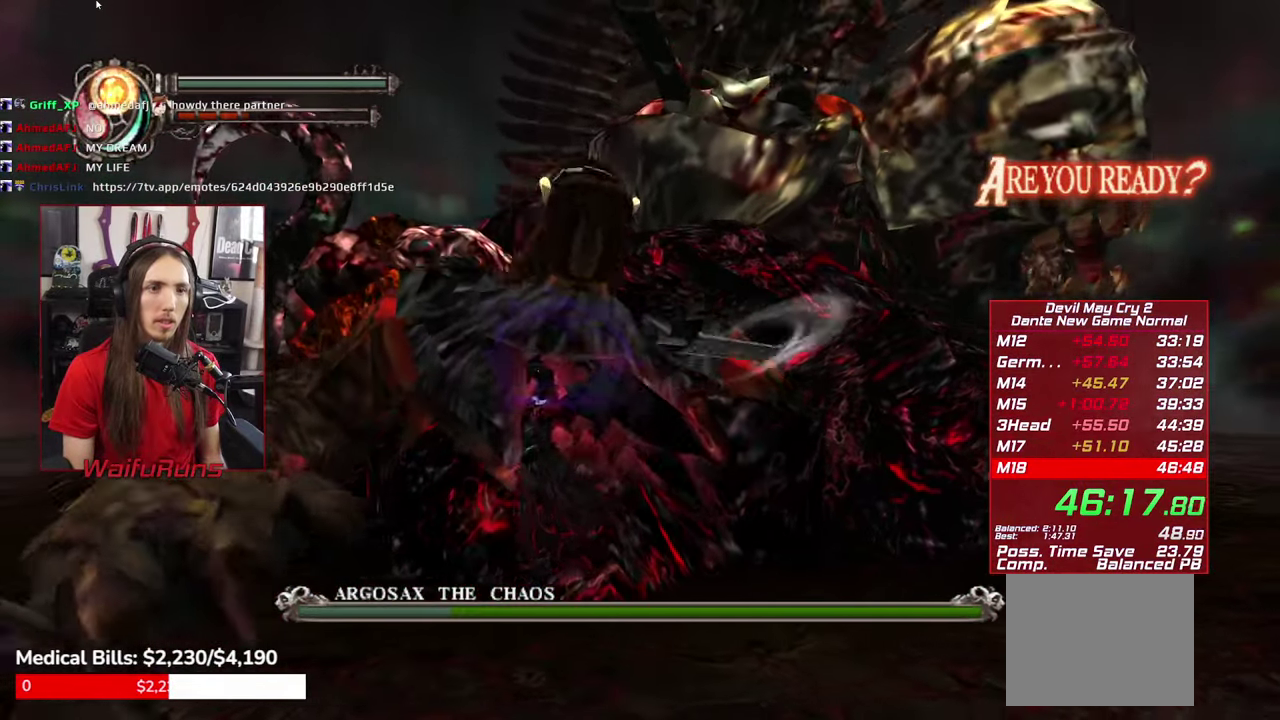
{"buttons": [], "left_stick": "up-left", "right_stick": "center", "events": []}
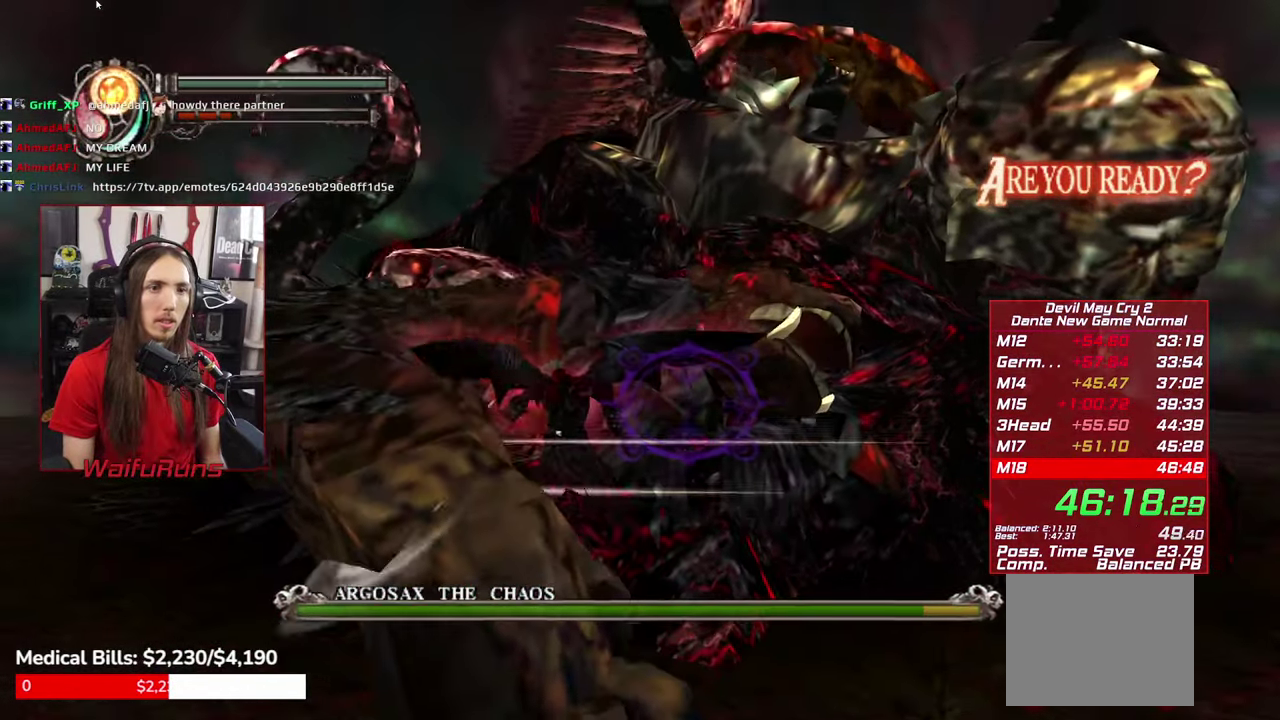
{"buttons": ["Y"], "left_stick": "up-left", "right_stick": "center", "events": [[383, "Y", "down"]]}
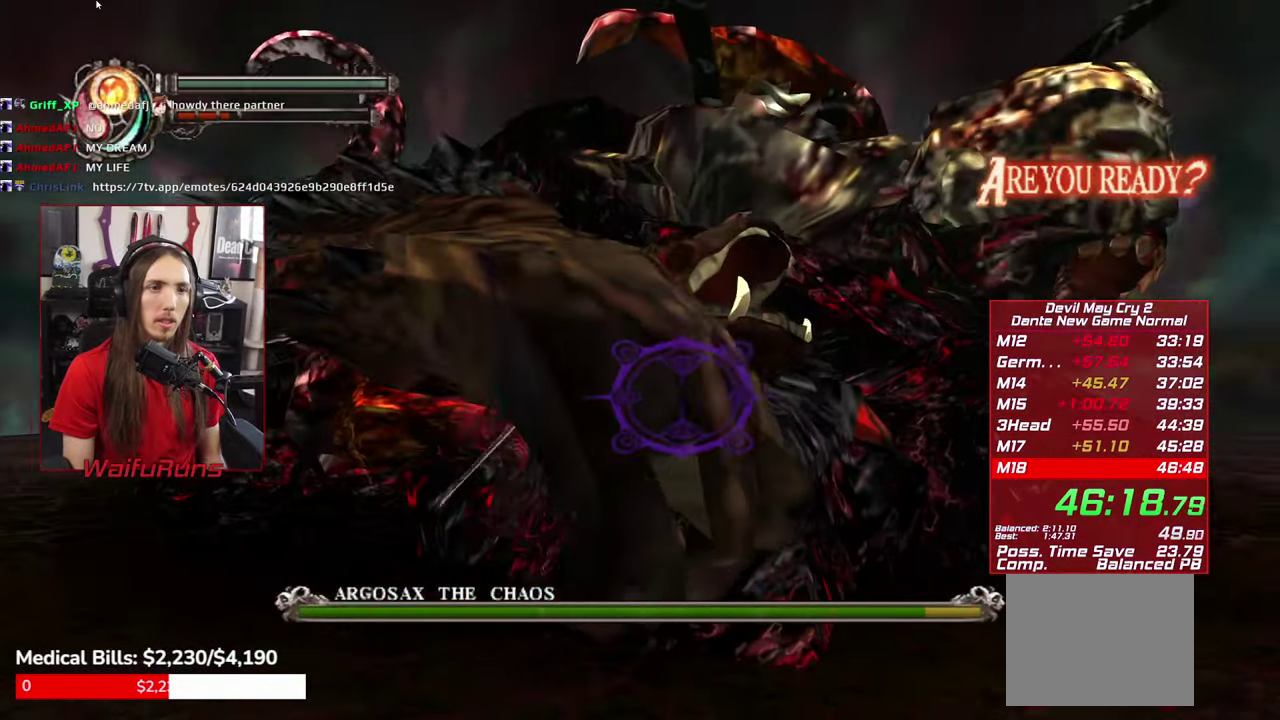
{"buttons": [], "left_stick": "up-left", "right_stick": "center", "events": [[33, "Y", "up"]]}
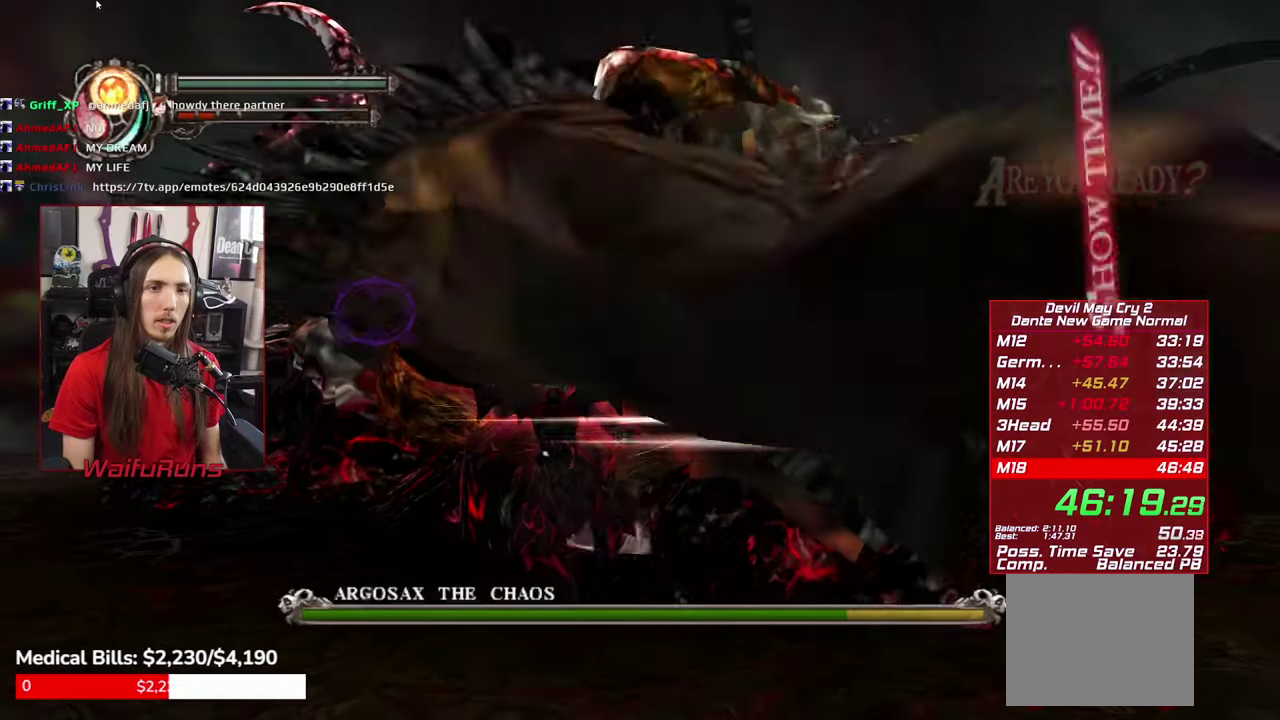
{"buttons": [], "left_stick": "up-left", "right_stick": "center", "events": []}
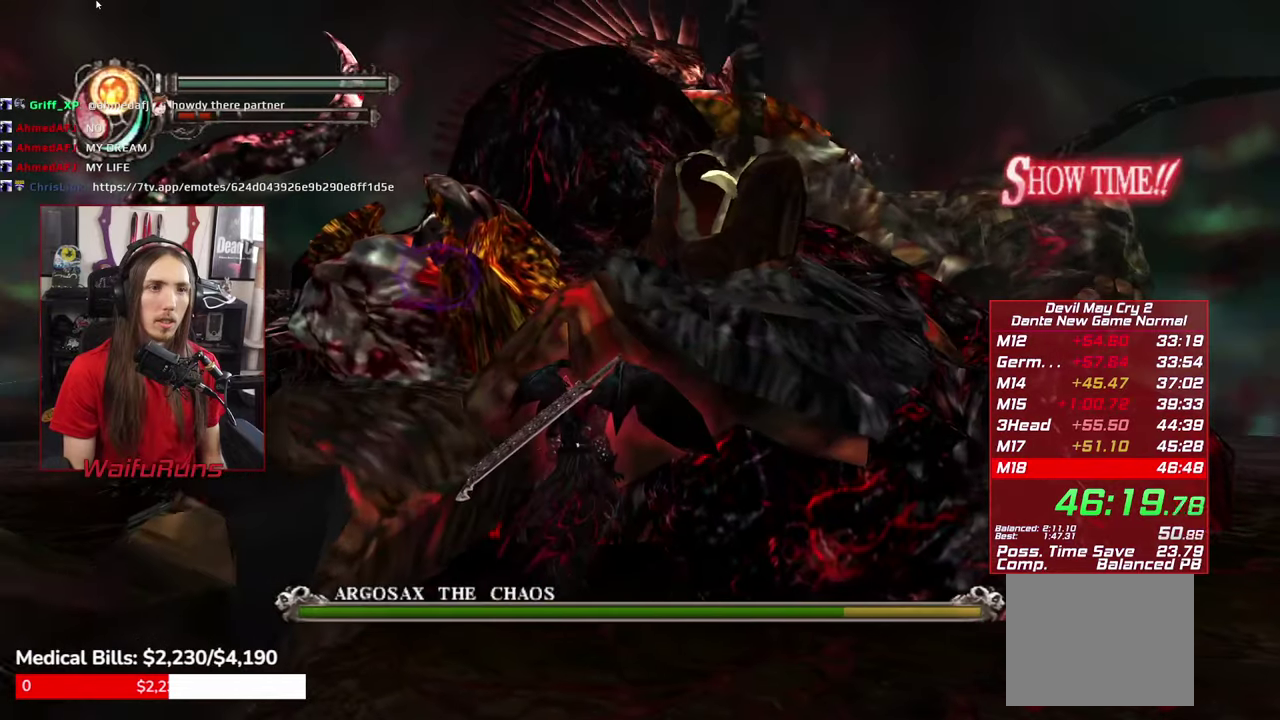
{"buttons": [], "left_stick": "up-left", "right_stick": "center", "events": []}
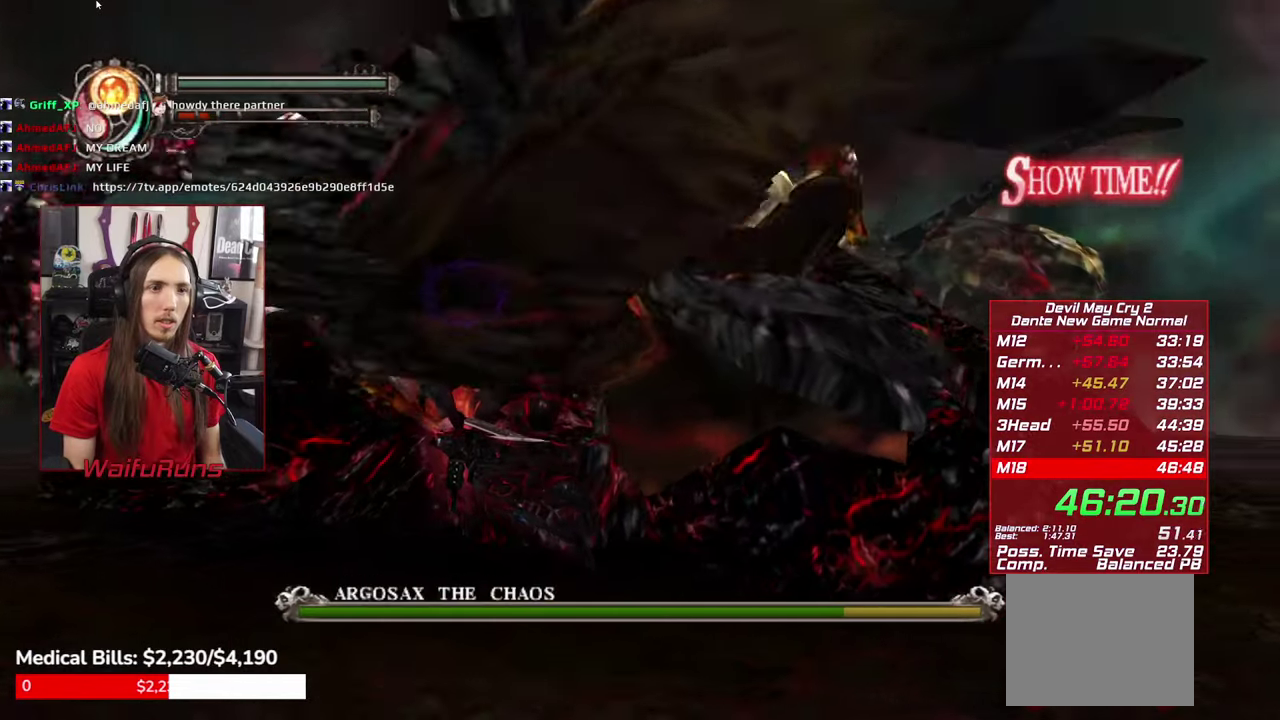
{"buttons": [], "left_stick": "up-left", "right_stick": "center", "events": [[367, "Y", "down"], [450, "Y", "up"]]}
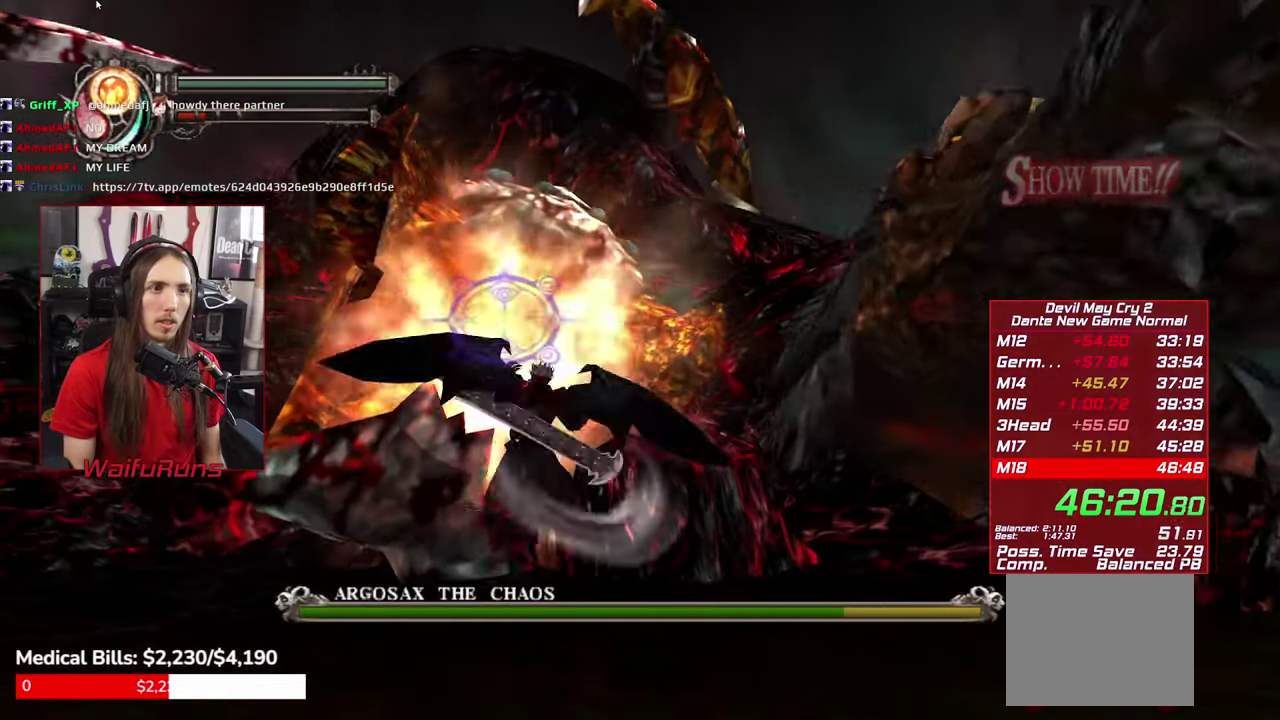
{"buttons": [], "left_stick": "up", "right_stick": "center", "events": [[317, "left_stick", "up"]]}
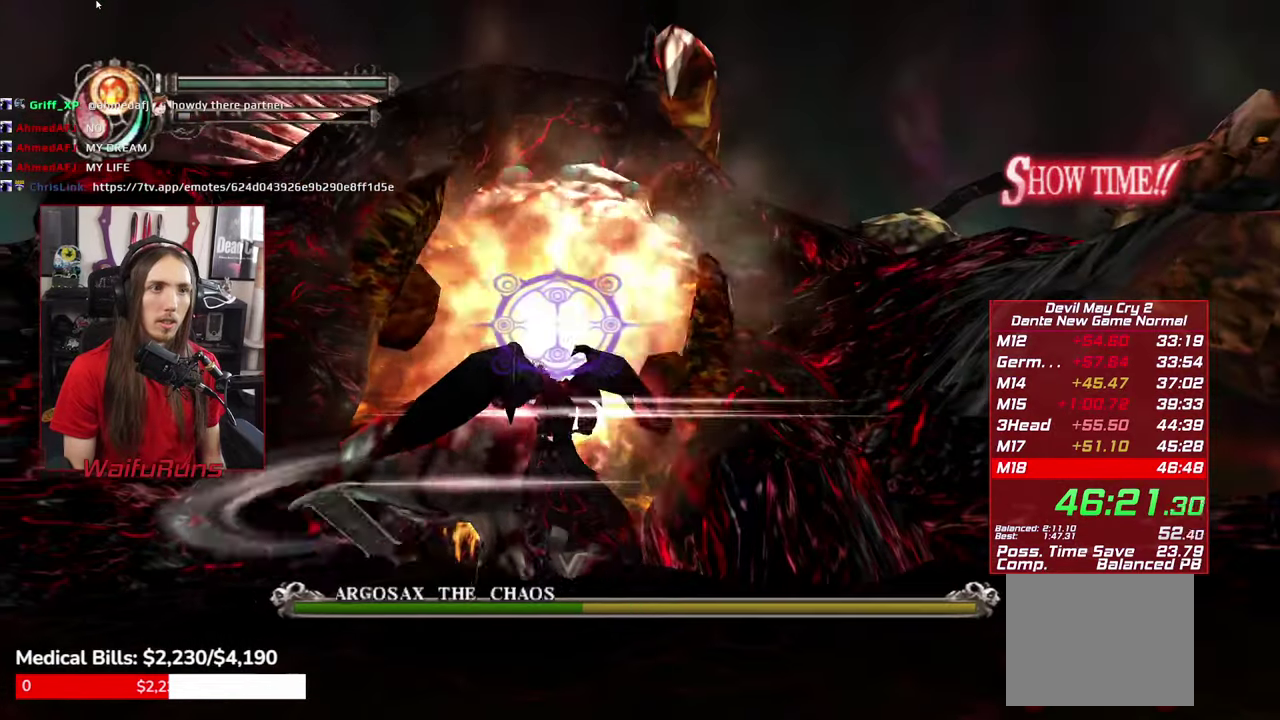
{"buttons": ["Y"], "left_stick": "up", "right_stick": "center", "events": [[500, "Y", "down"]]}
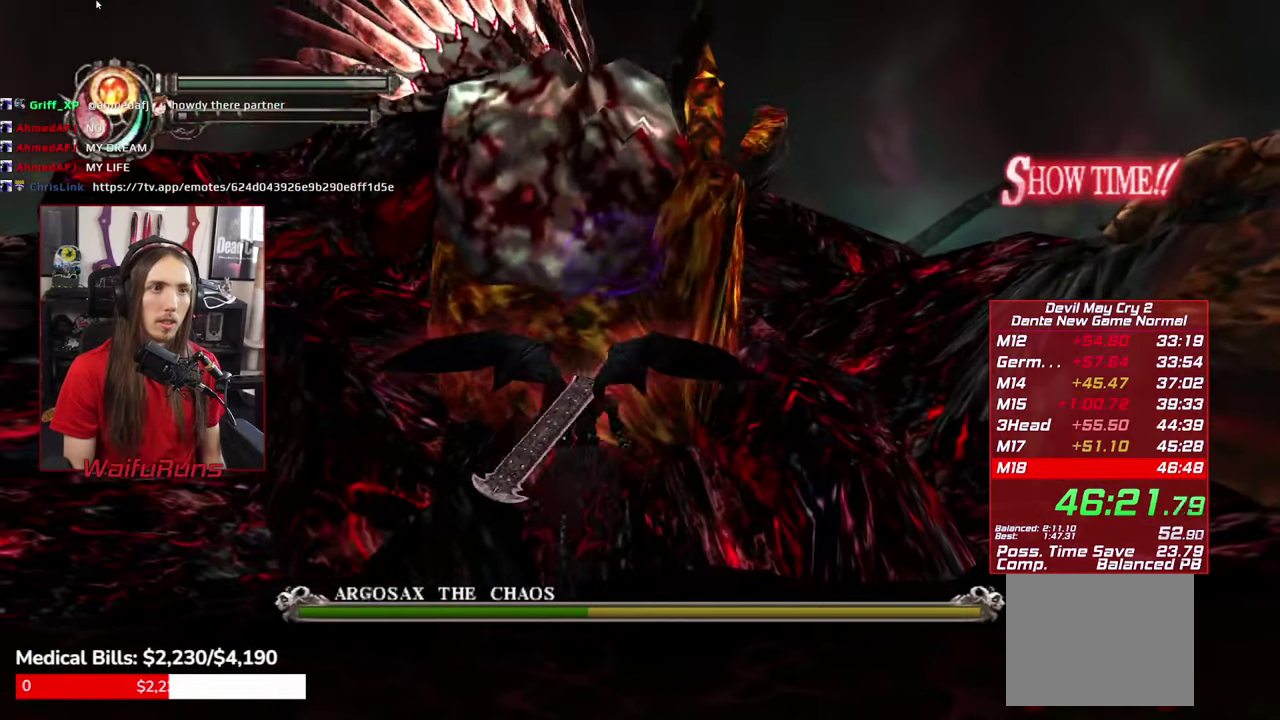
{"buttons": [], "left_stick": "center", "right_stick": "center", "events": [[133, "Y", "up"], [350, "left_stick", "center"]]}
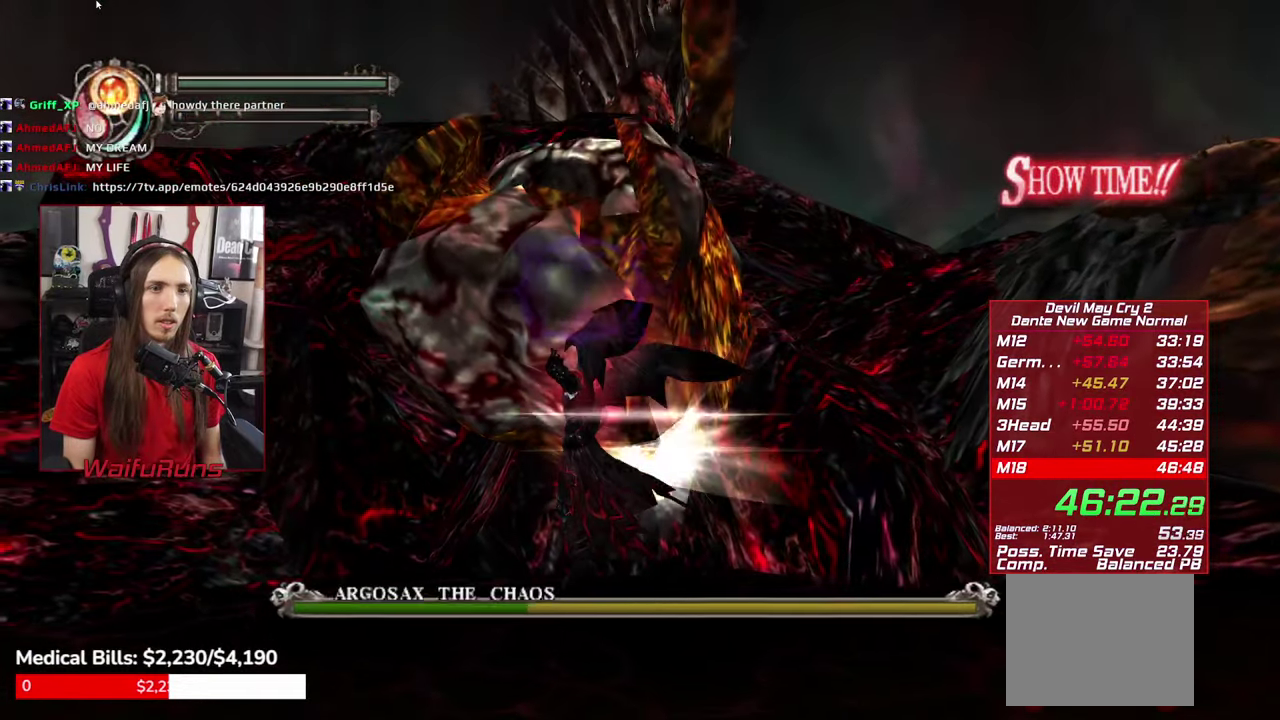
{"buttons": ["A"], "left_stick": "center", "right_stick": "center", "events": [[17, "START", "down"], [117, "START", "up"], [300, "A", "down"], [417, "A", "up"], [483, "A", "down"]]}
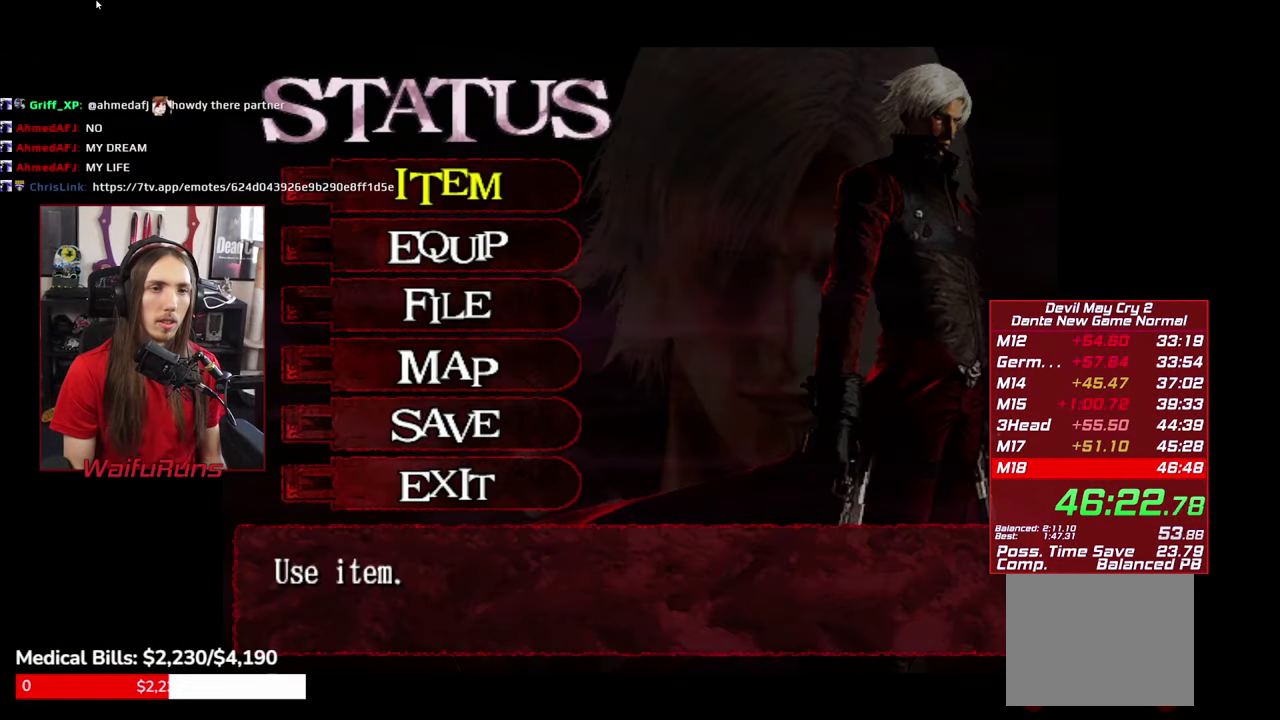
{"buttons": ["A"], "left_stick": "center", "right_stick": "center", "events": [[67, "A", "up"], [500, "A", "down"]]}
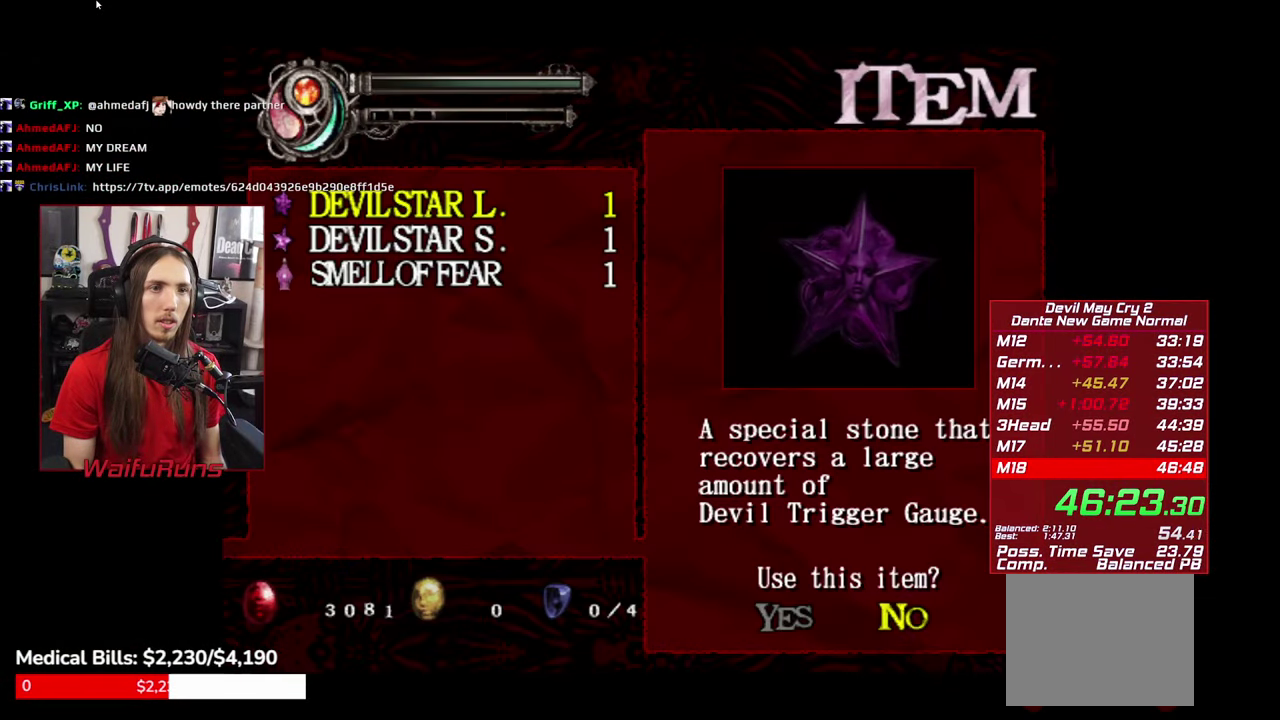
{"buttons": [], "left_stick": "center", "right_stick": "center", "events": [[83, "A", "up"], [217, "A", "down"], [317, "A", "up"], [383, "B", "down"], [483, "B", "up"]]}
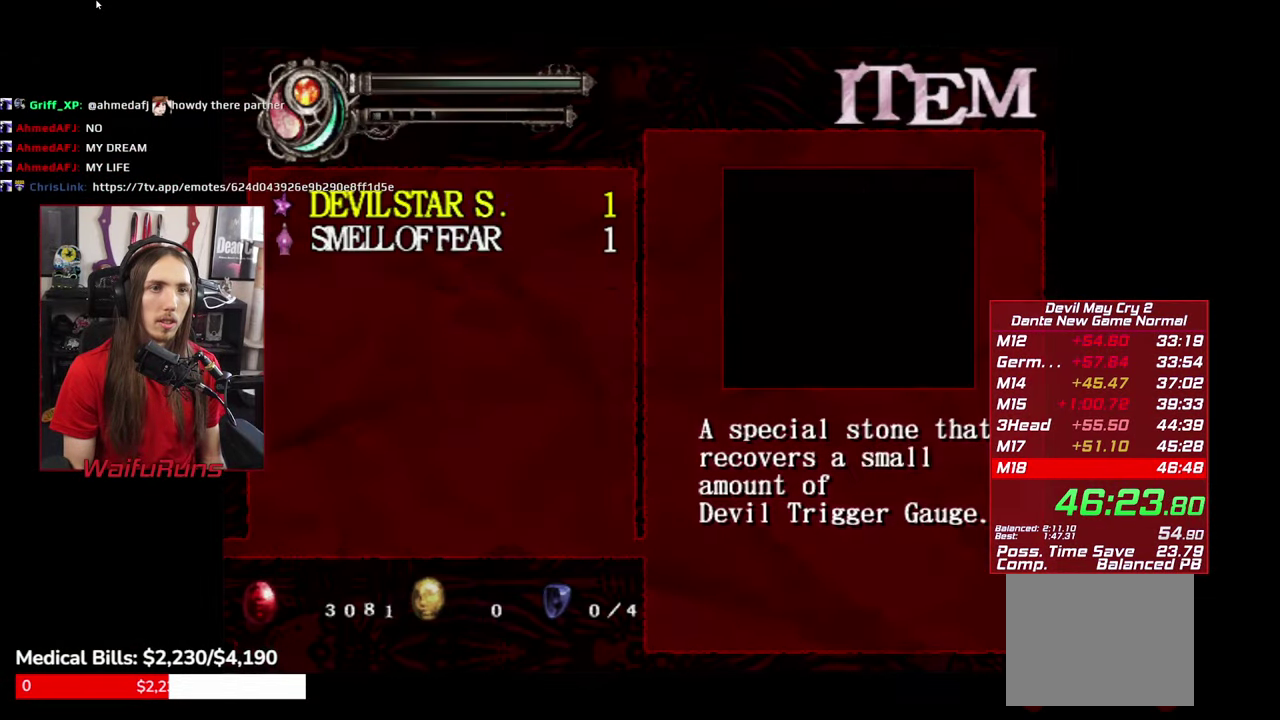
{"buttons": [], "left_stick": "center", "right_stick": "center", "events": [[50, "B", "down"], [133, "B", "up"], [184, "B", "down"], [284, "B", "up"], [350, "A", "down"], [450, "A", "up"]]}
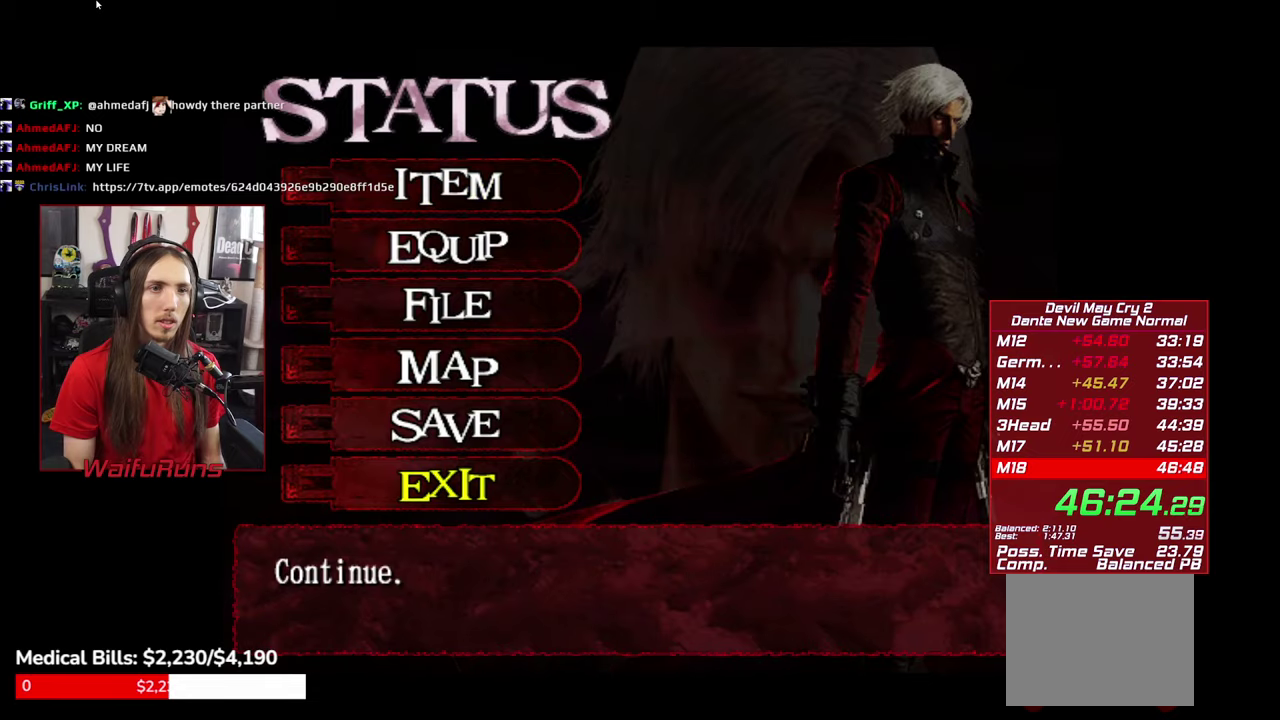
{"buttons": [], "left_stick": "up", "right_stick": "center", "events": [[67, "left_stick", "up"]]}
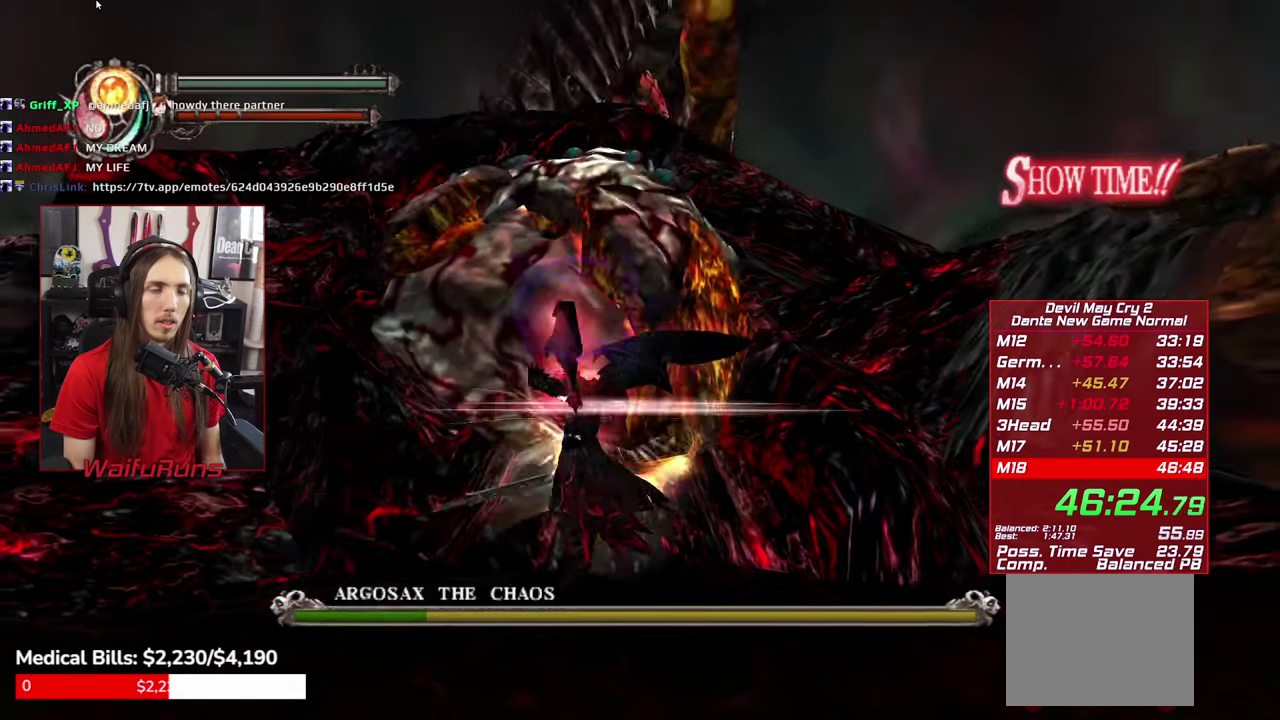
{"buttons": [], "left_stick": "up", "right_stick": "center", "events": []}
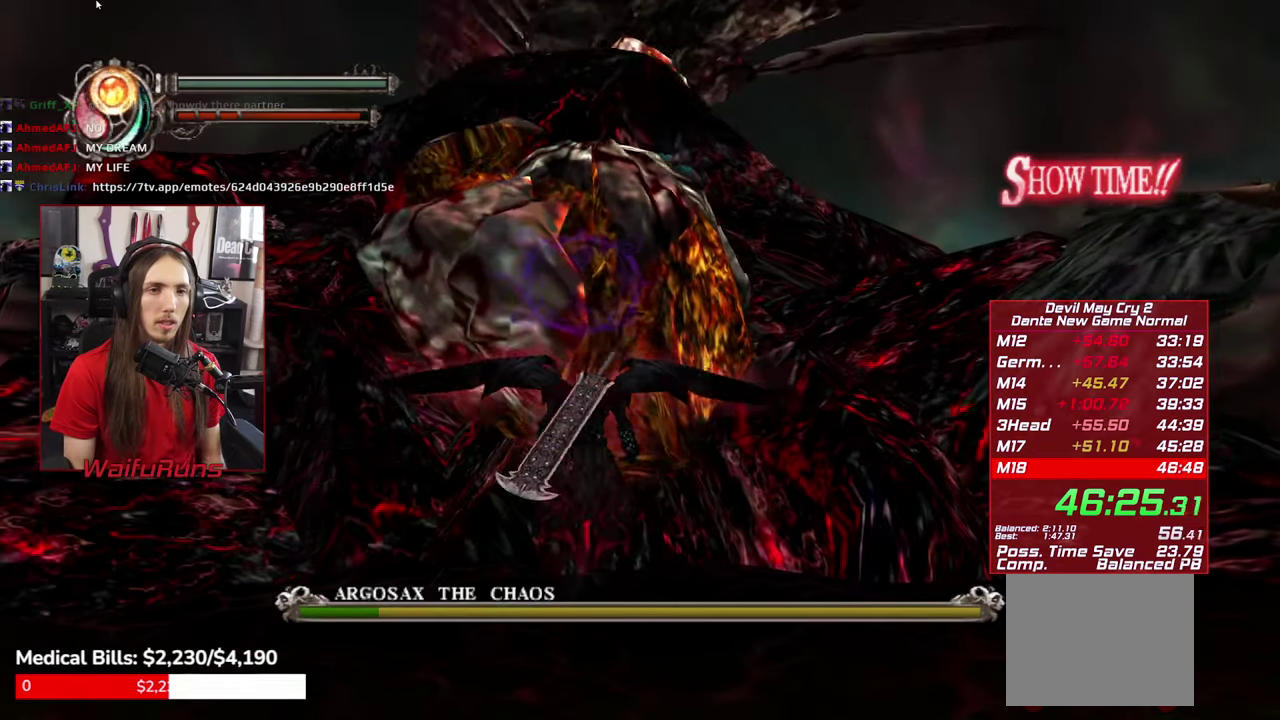
{"buttons": [], "left_stick": "up", "right_stick": "center", "events": [[67, "Y", "down"], [184, "Y", "up"]]}
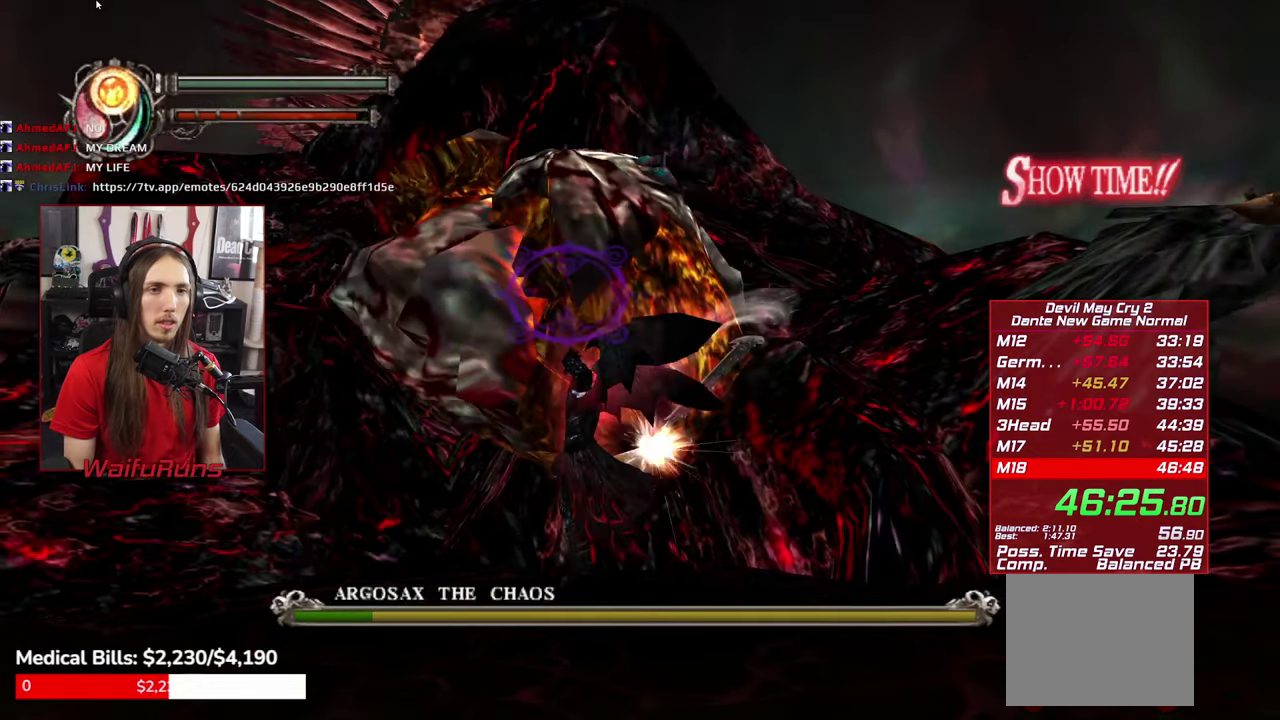
{"buttons": [], "left_stick": "up", "right_stick": "center", "events": []}
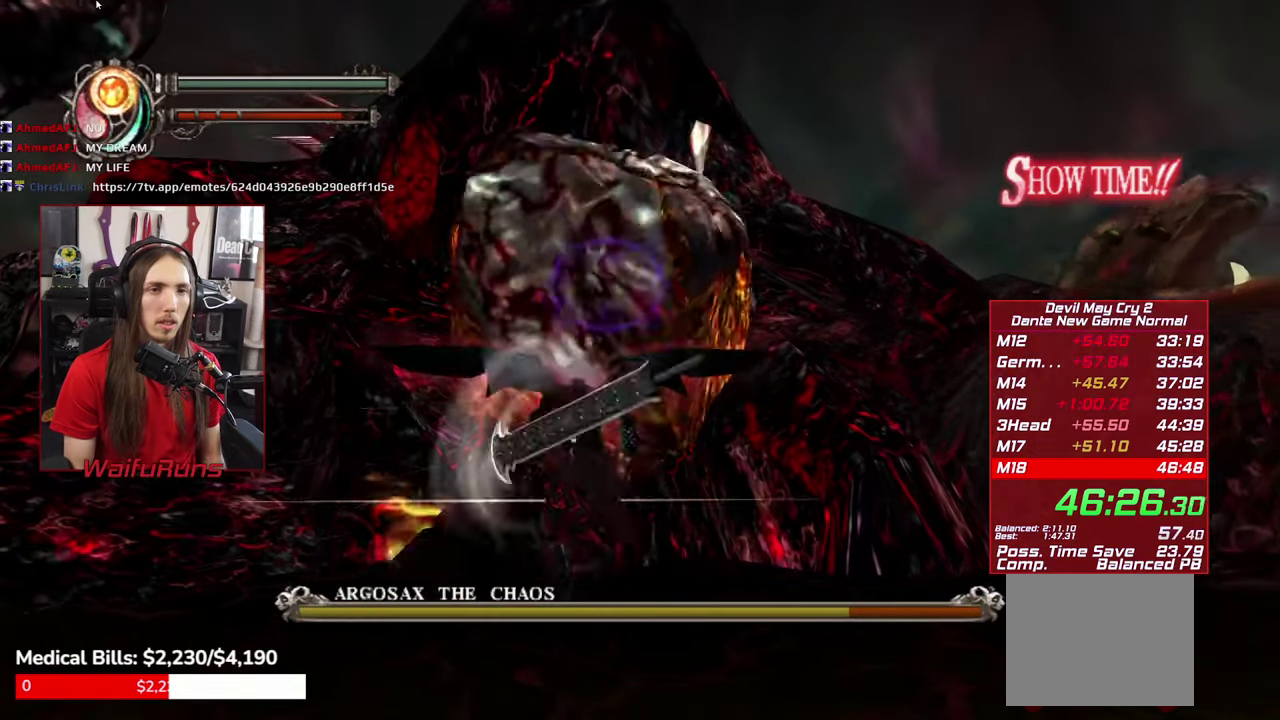
{"buttons": [], "left_stick": "up", "right_stick": "center", "events": [[367, "Y", "down"], [484, "Y", "up"]]}